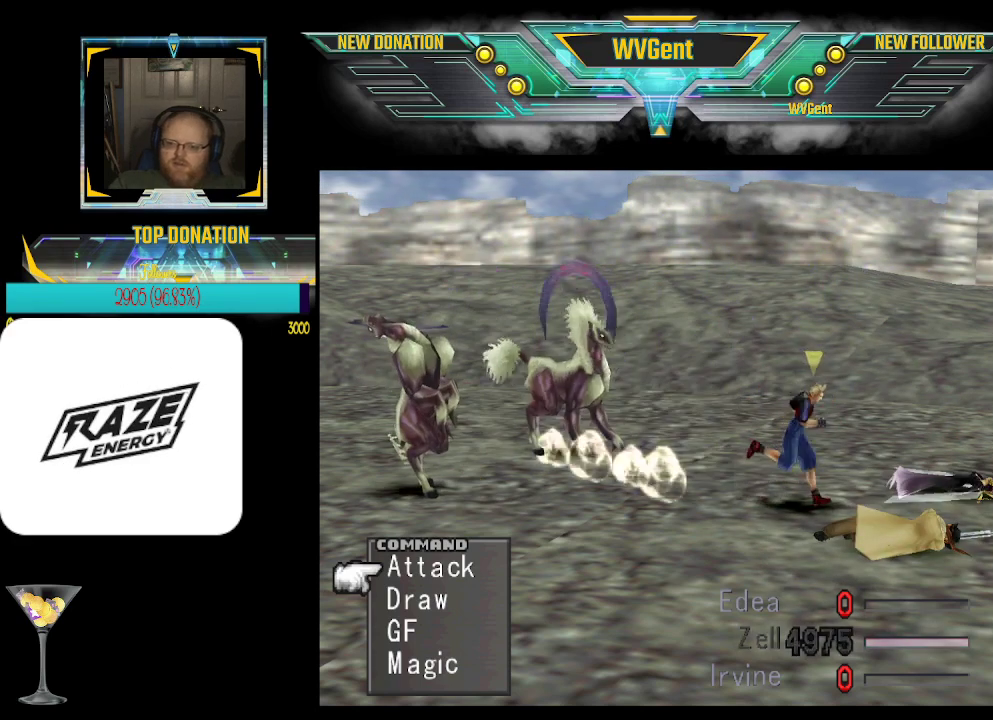
Gameplay with a controller (PlayStation layout); each line is a JSON object with the inputs held at the frame after it. "events" lists button and stick changes between this image and that frame as [ms after this image, input, new state], when the widget could be followed in between. Not read: right_stick.
{"buttons": ["START", "SELECT"], "left_stick": "center", "events": [[67, "START", "up"], [367, "START", "down"]]}
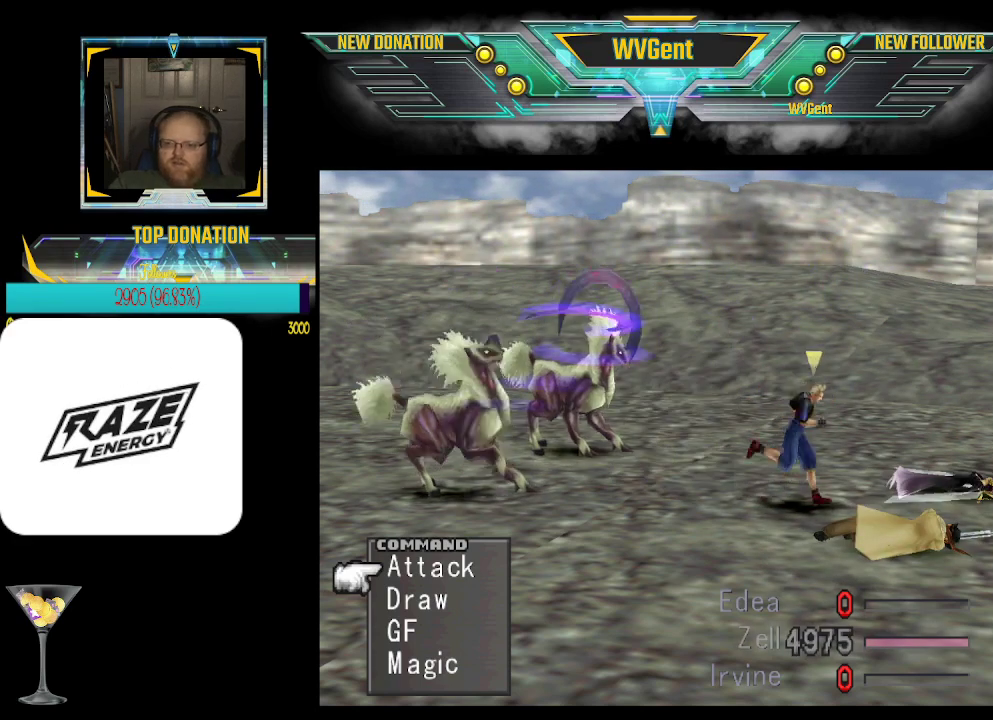
{"buttons": ["CROSS", "START", "SELECT"], "left_stick": "center", "events": [[500, "CROSS", "down"]]}
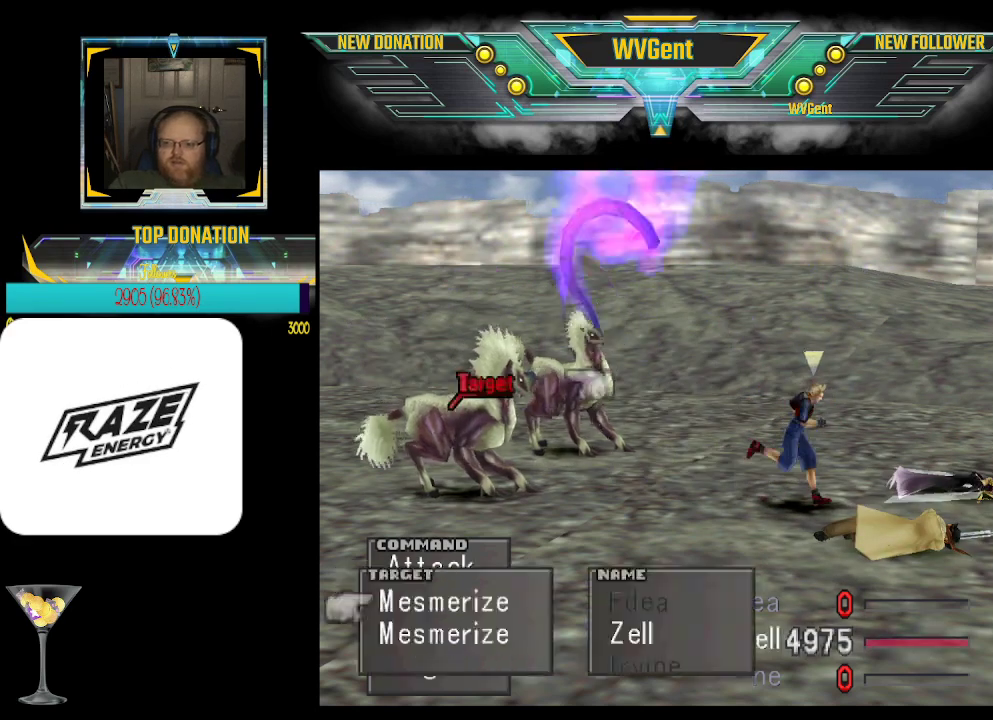
{"buttons": ["CROSS", "START", "SELECT"], "left_stick": "center", "events": []}
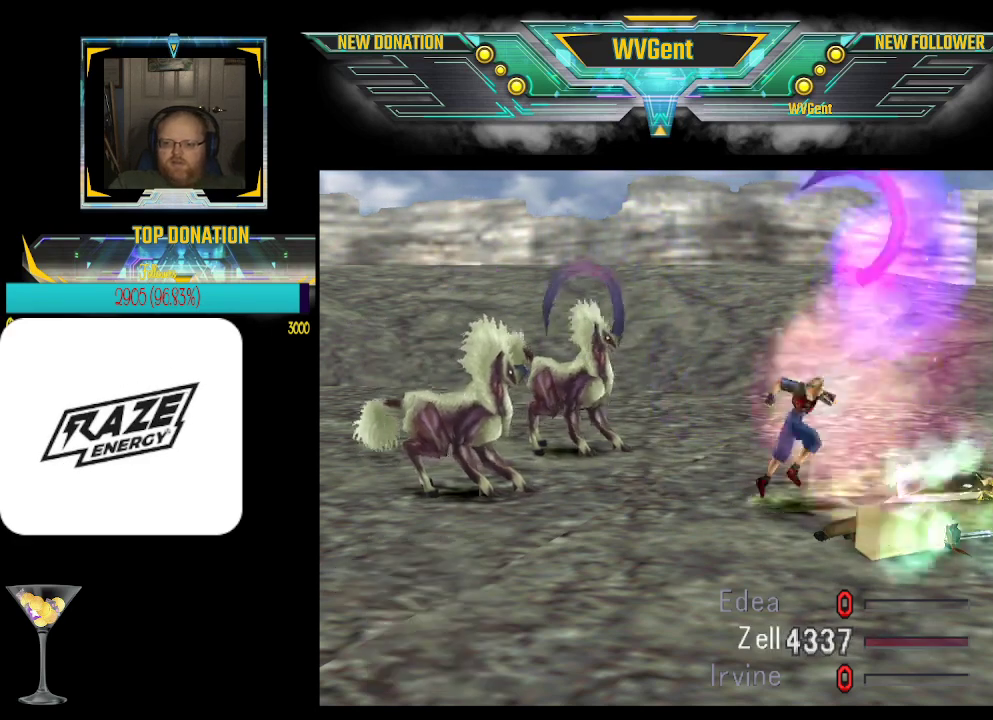
{"buttons": ["CROSS", "START", "SELECT"], "left_stick": "center", "events": []}
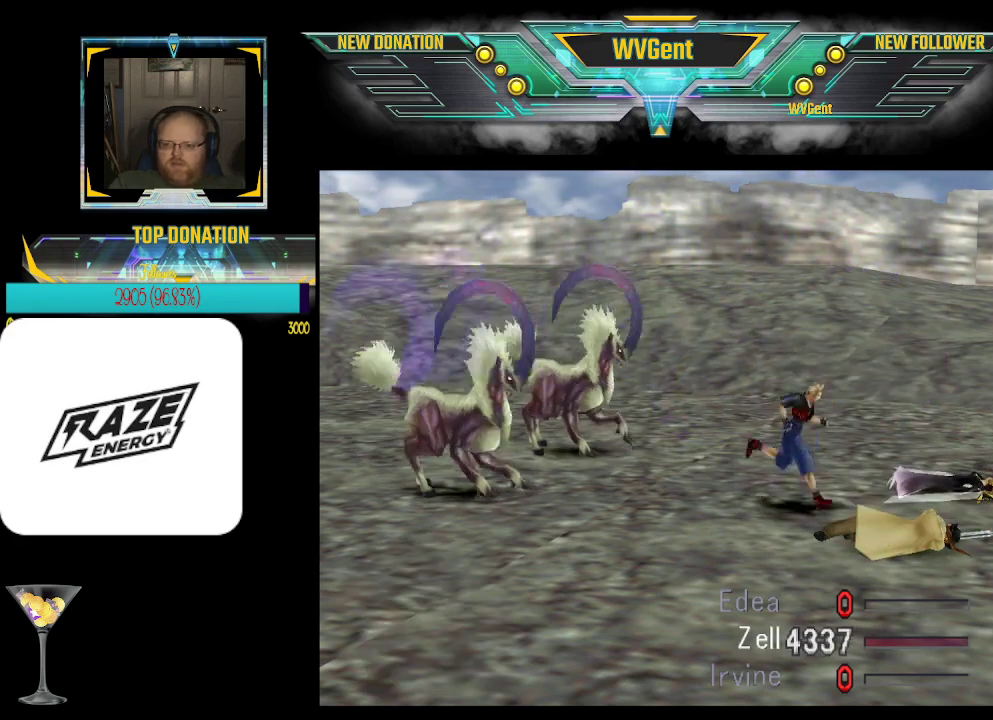
{"buttons": ["CROSS", "START", "SELECT"], "left_stick": "center", "events": []}
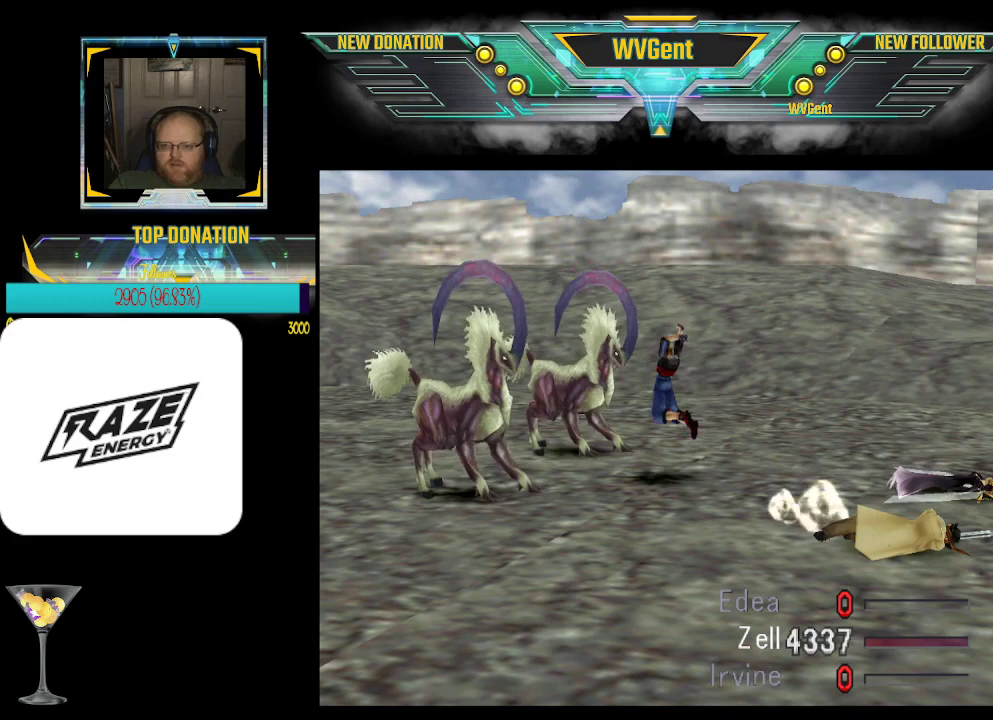
{"buttons": ["CROSS", "START", "SELECT"], "left_stick": "center", "events": []}
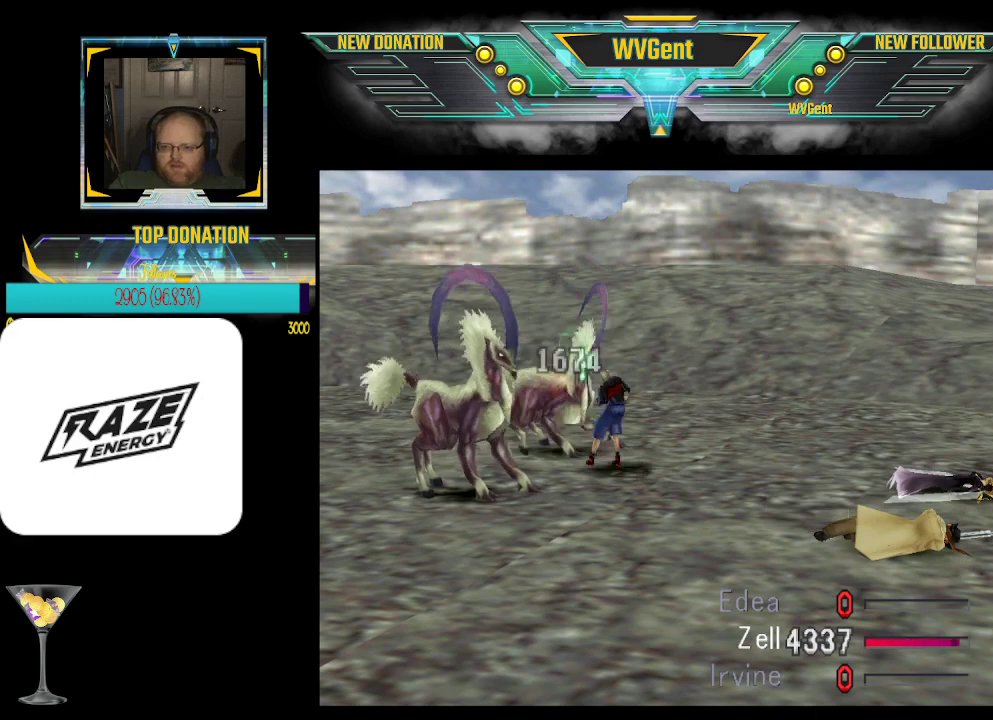
{"buttons": ["CROSS", "START", "SELECT"], "left_stick": "center", "events": []}
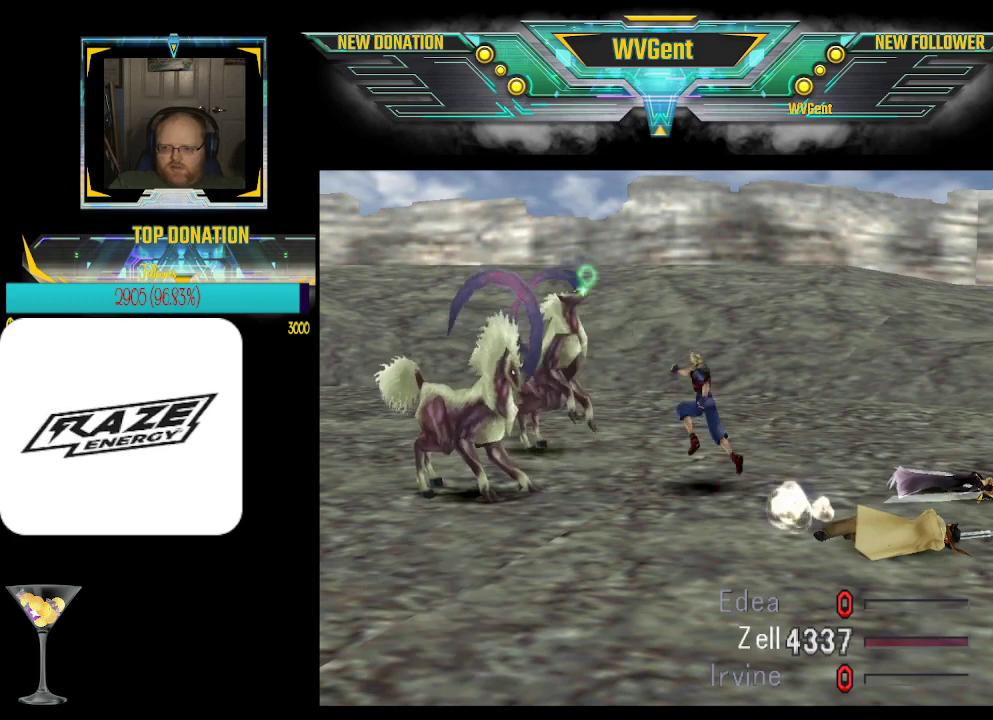
{"buttons": ["CROSS", "START", "SELECT"], "left_stick": "center", "events": []}
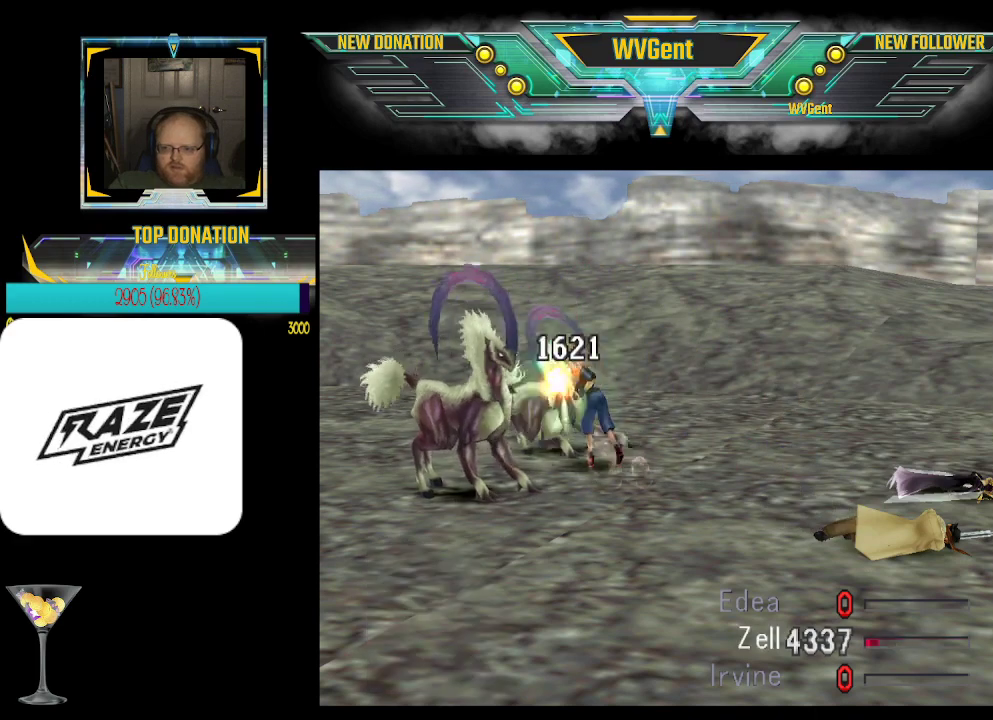
{"buttons": ["CROSS", "START", "SELECT"], "left_stick": "center", "events": []}
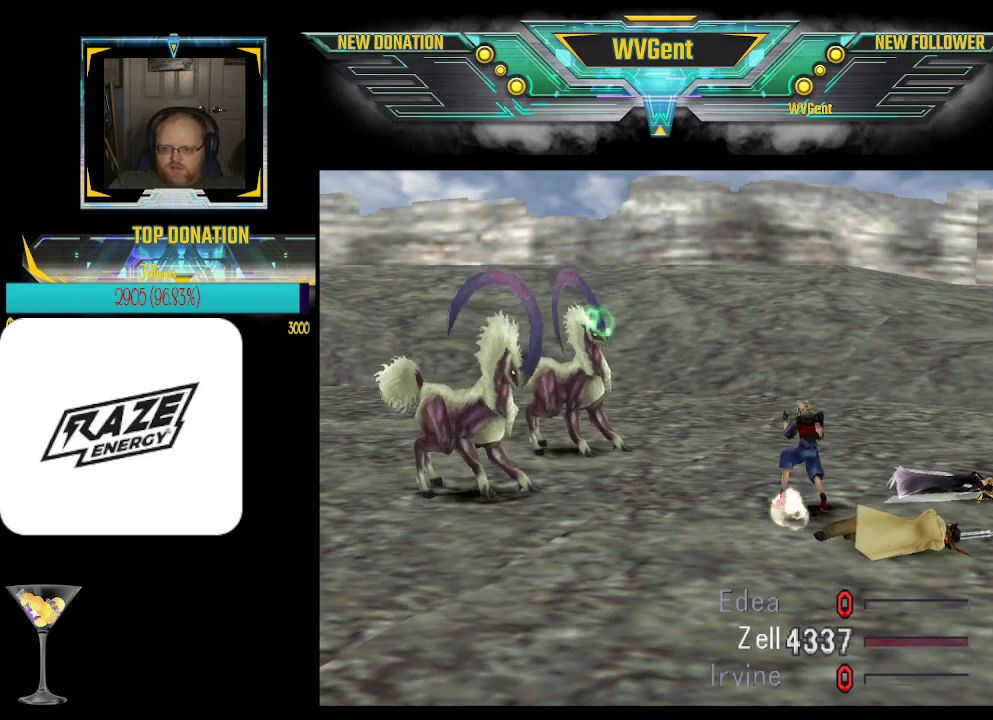
{"buttons": ["CROSS", "START", "SELECT"], "left_stick": "center", "events": []}
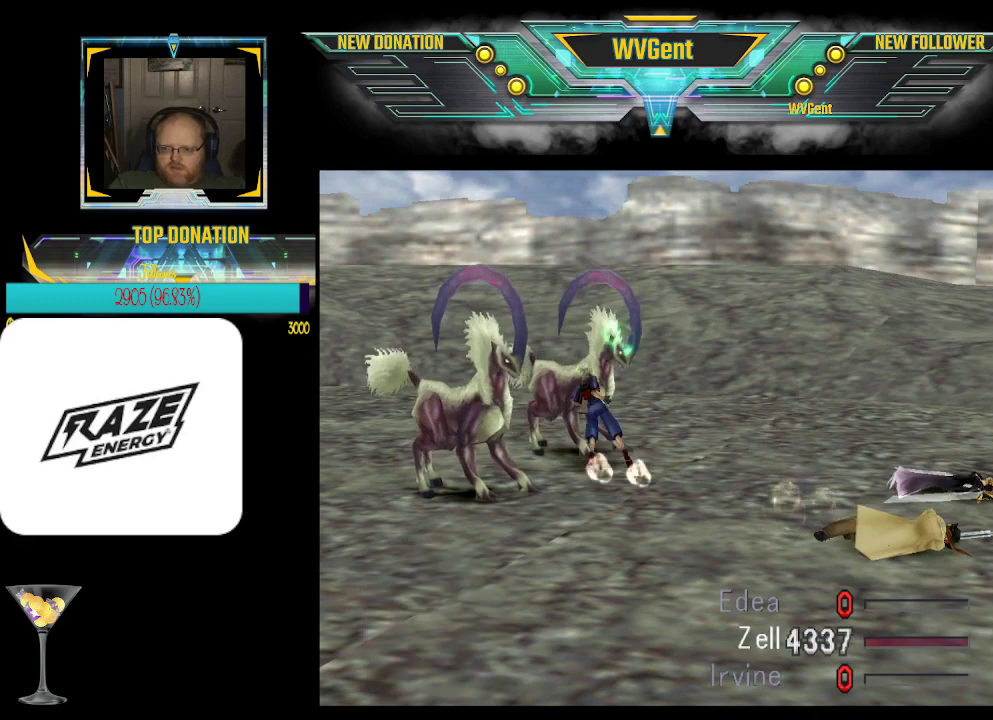
{"buttons": ["CROSS", "START", "SELECT"], "left_stick": "center", "events": []}
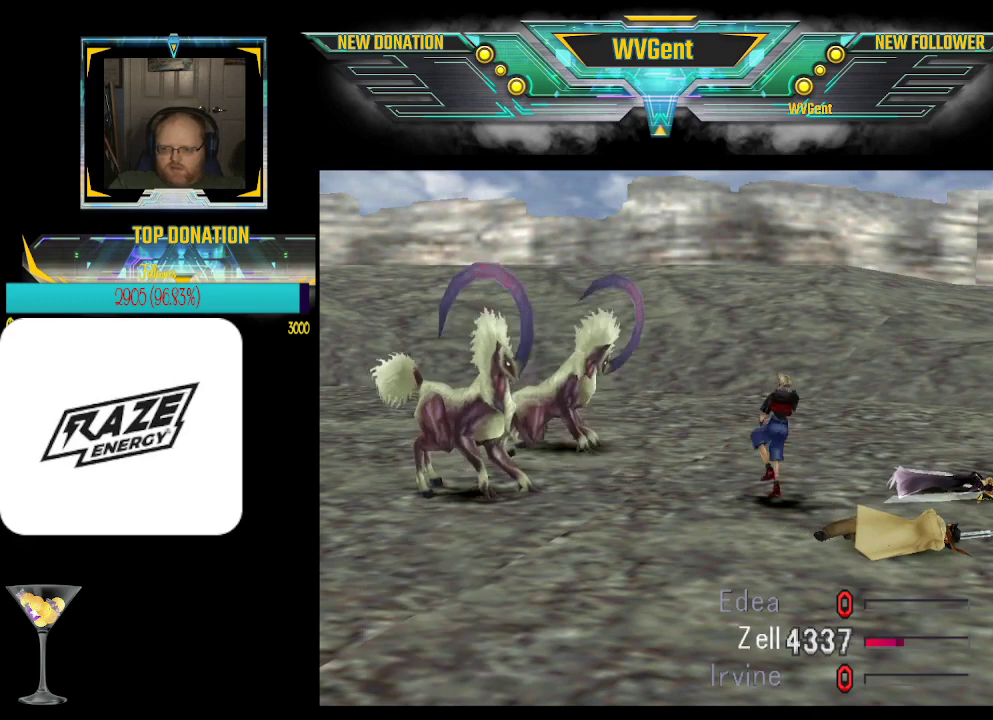
{"buttons": ["CROSS", "START", "SELECT"], "left_stick": "center", "events": []}
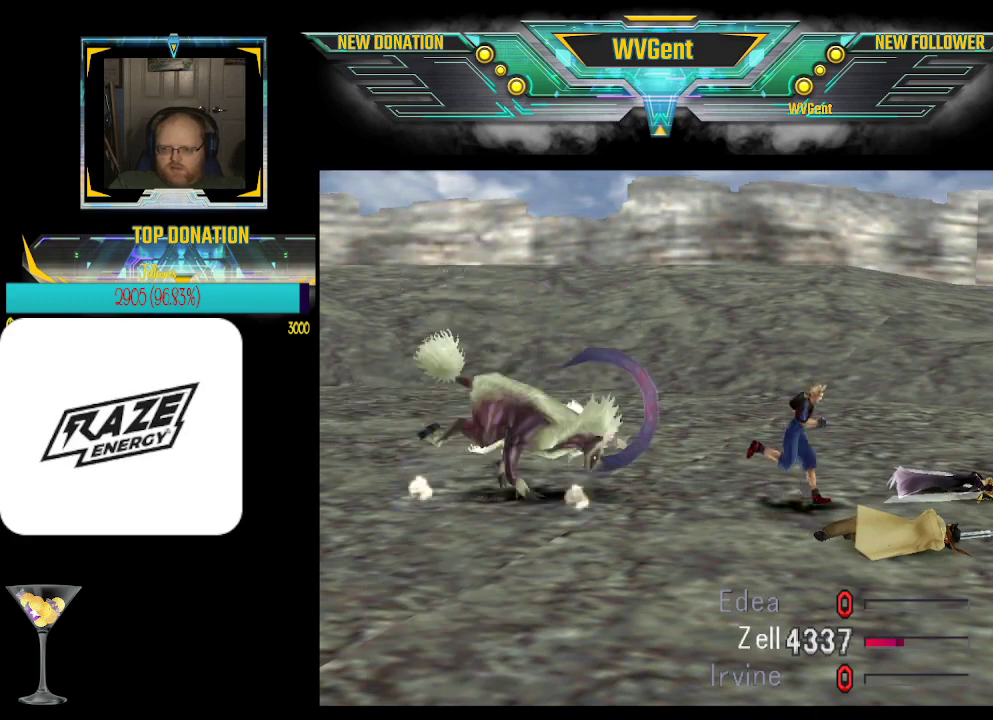
{"buttons": ["CROSS", "START", "SELECT"], "left_stick": "center", "events": []}
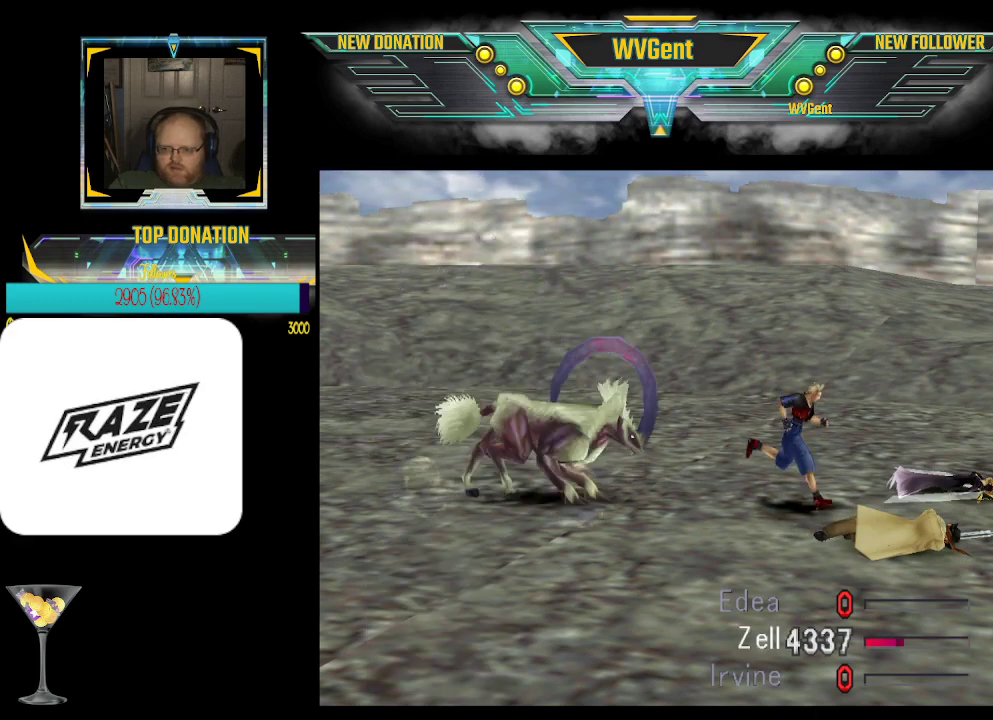
{"buttons": ["CROSS", "START", "SELECT"], "left_stick": "center", "events": []}
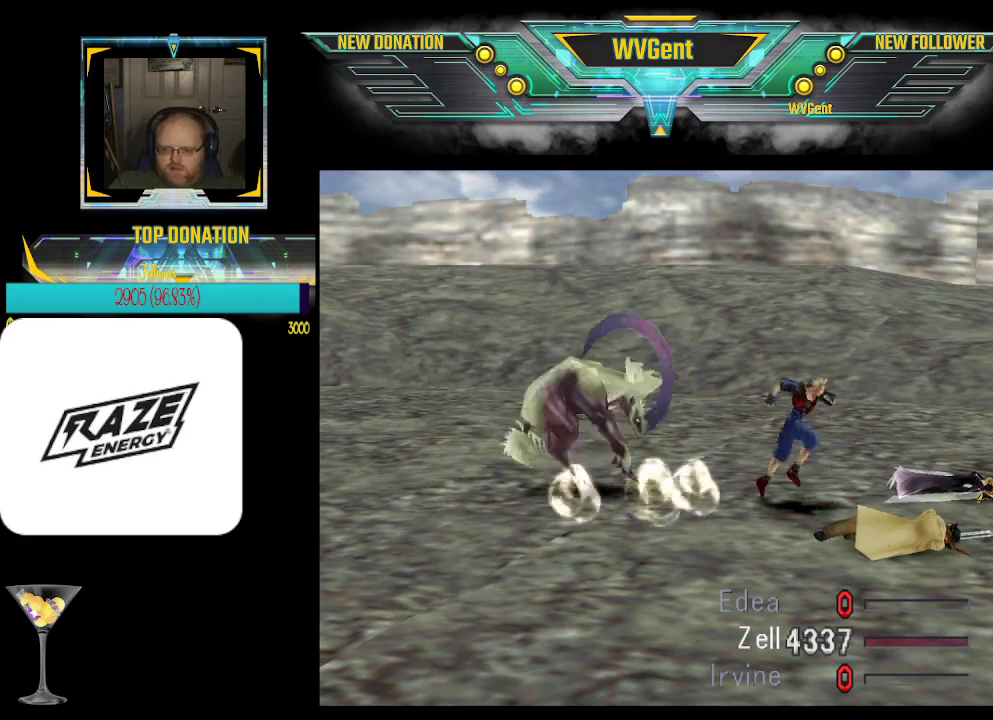
{"buttons": ["CROSS", "START", "SELECT"], "left_stick": "center", "events": []}
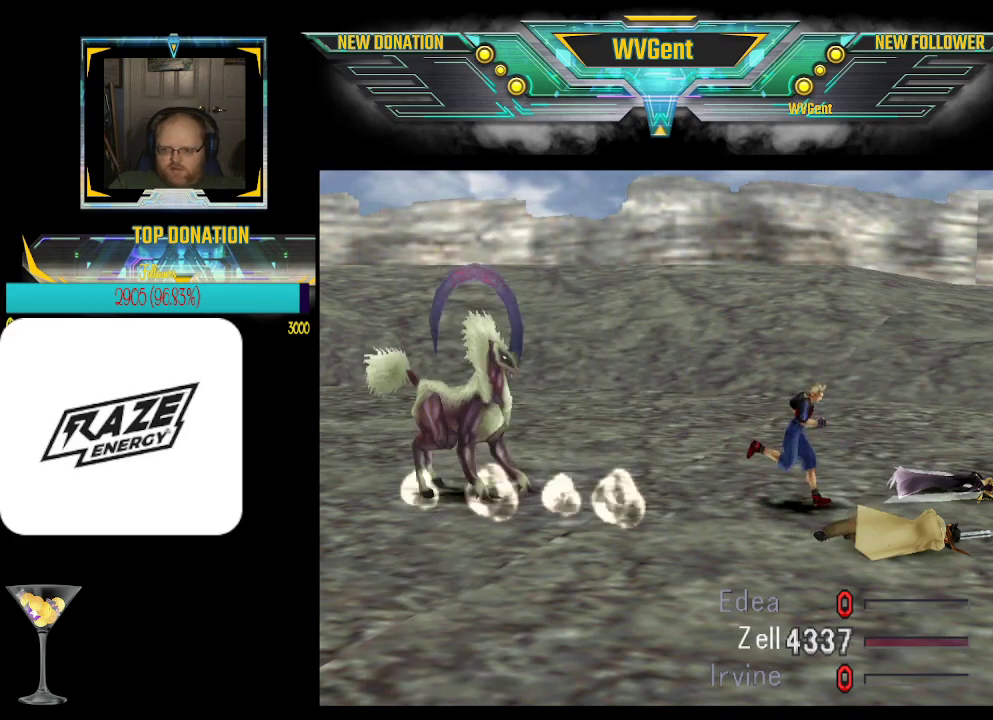
{"buttons": ["CROSS", "START", "SELECT"], "left_stick": "center", "events": []}
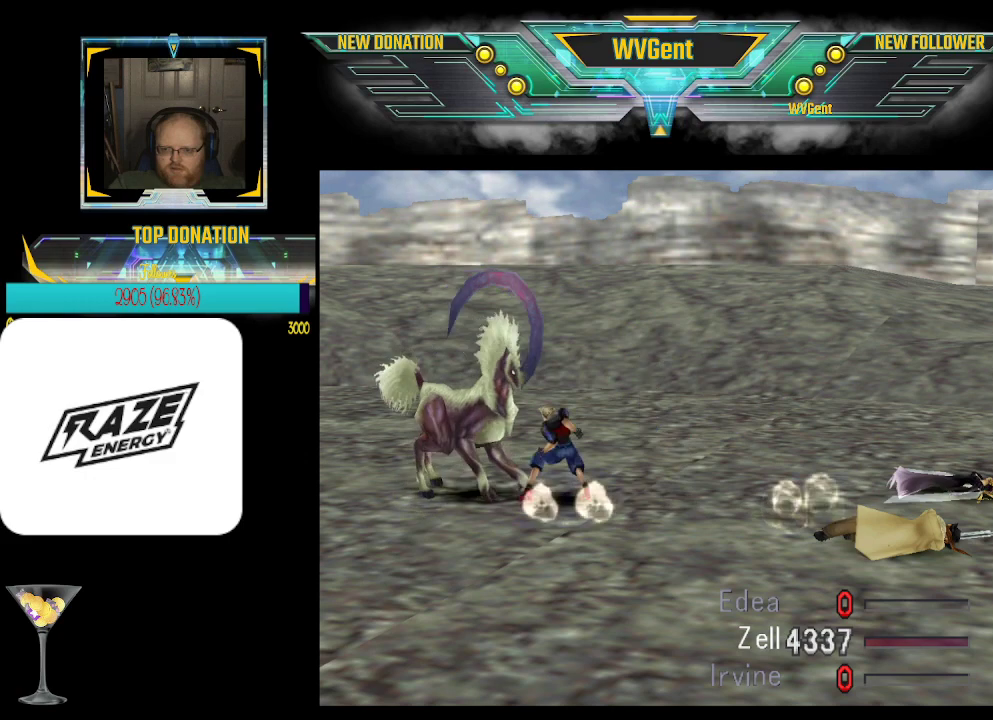
{"buttons": ["CROSS", "START", "SELECT"], "left_stick": "center", "events": []}
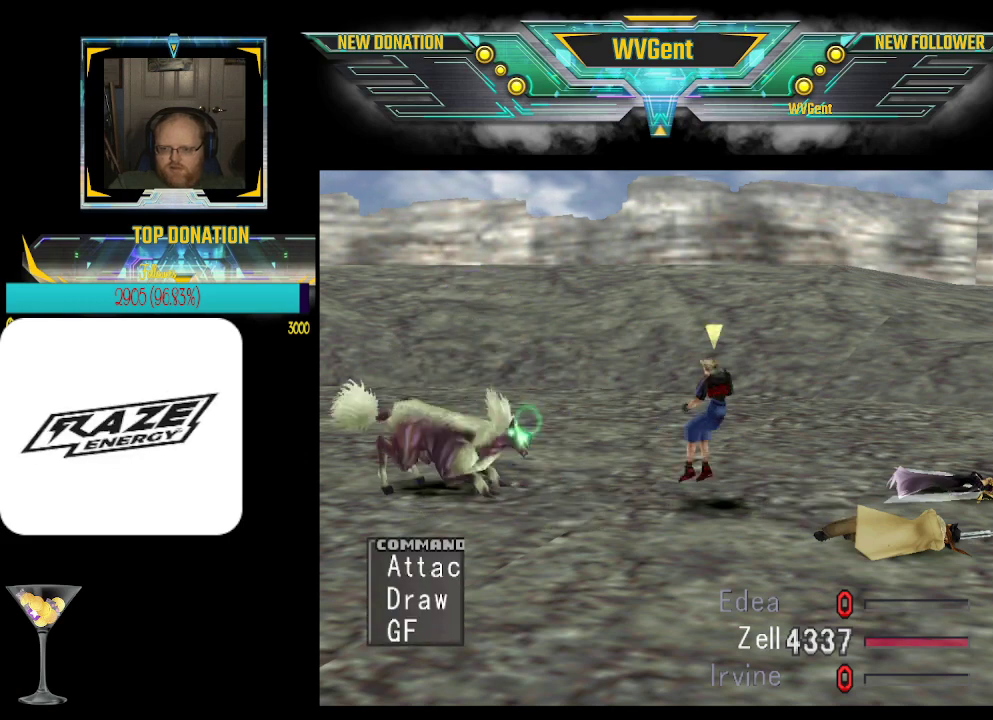
{"buttons": ["CROSS", "START", "SELECT"], "left_stick": "center", "events": []}
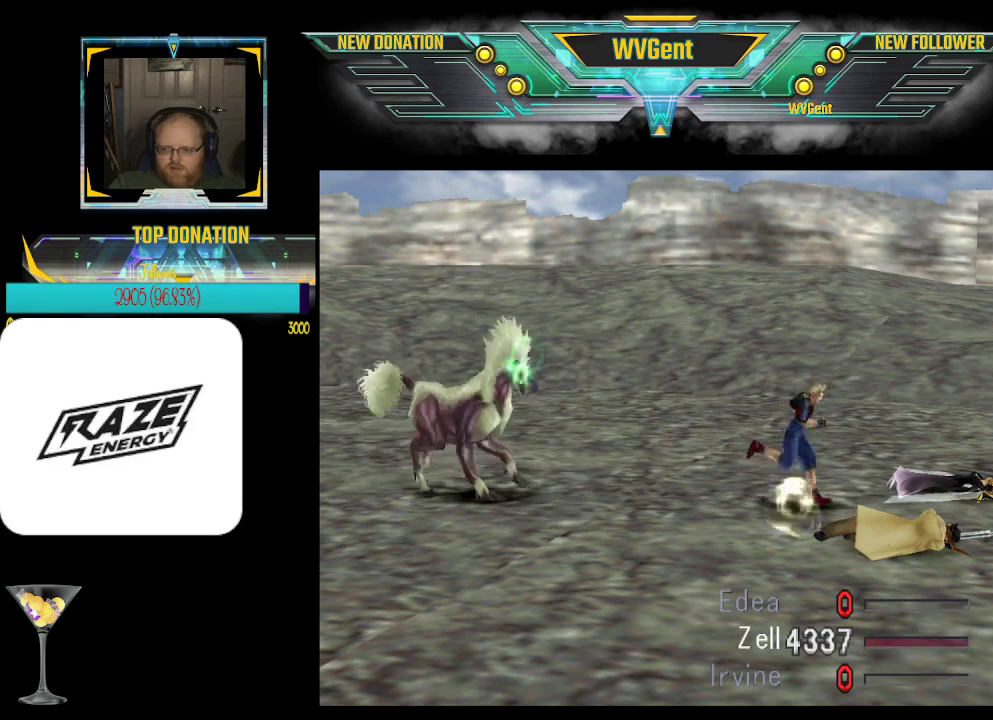
{"buttons": ["CROSS", "START", "SELECT"], "left_stick": "center", "events": []}
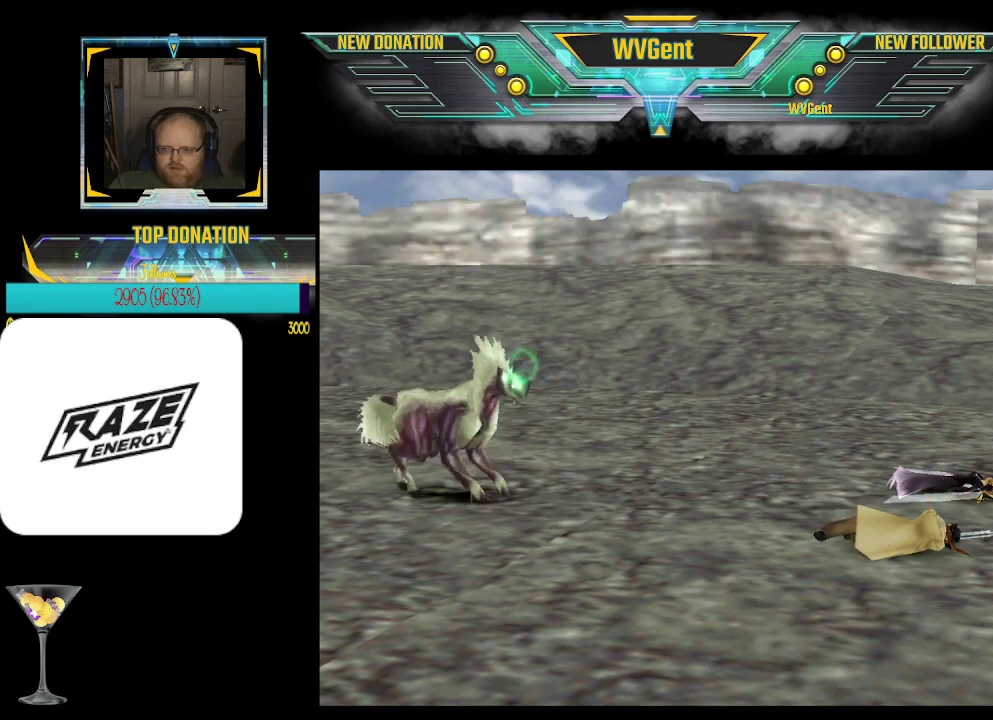
{"buttons": [], "left_stick": "center", "events": [[167, "CROSS", "up"], [233, "SELECT", "up"], [233, "START", "up"]]}
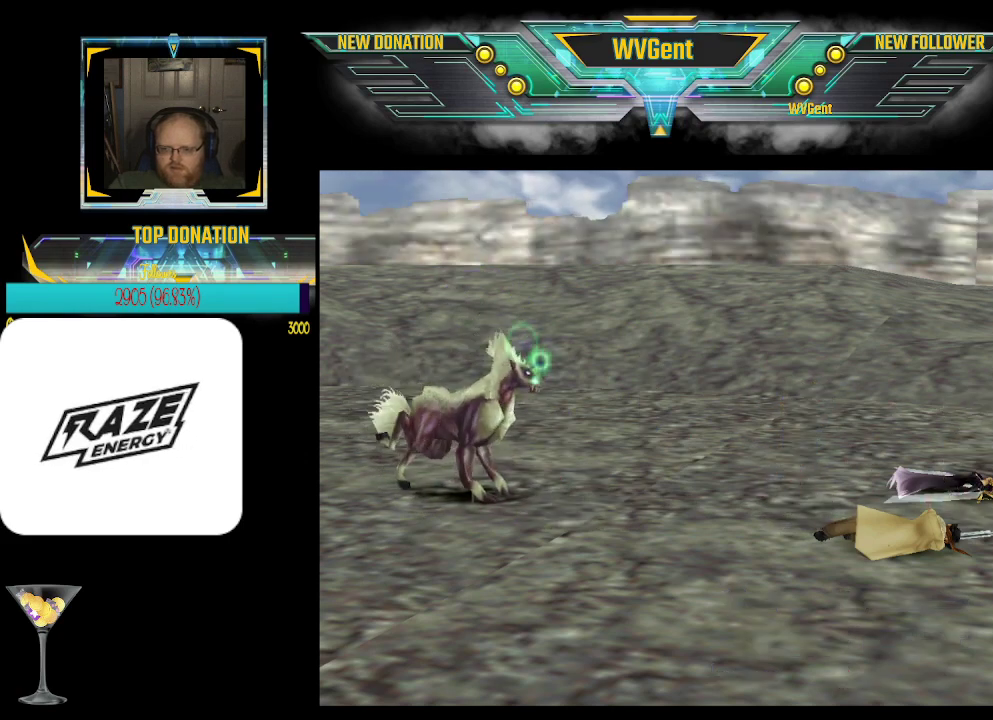
{"buttons": [], "left_stick": "center", "events": []}
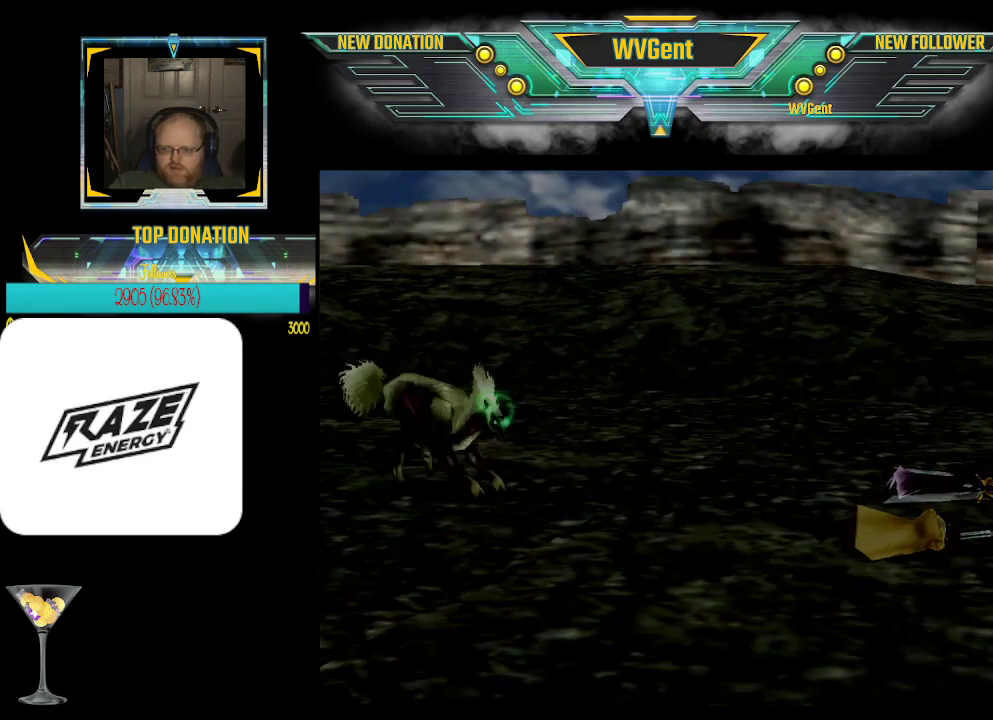
{"buttons": [], "left_stick": "center", "events": []}
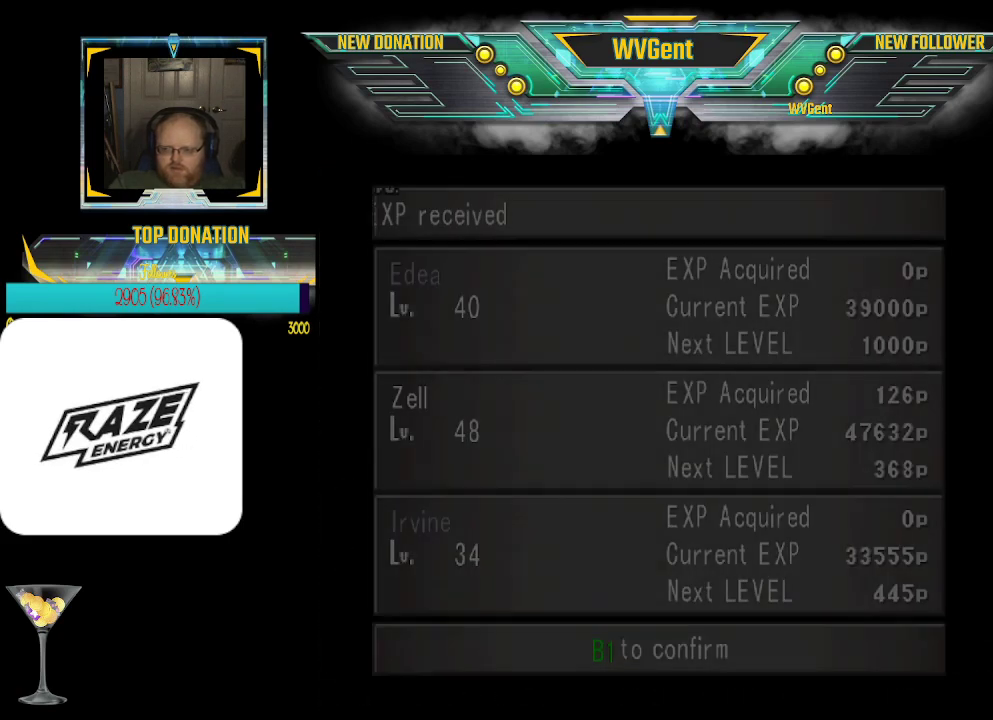
{"buttons": [], "left_stick": "center", "events": [[333, "CROSS", "down"], [467, "CROSS", "up"]]}
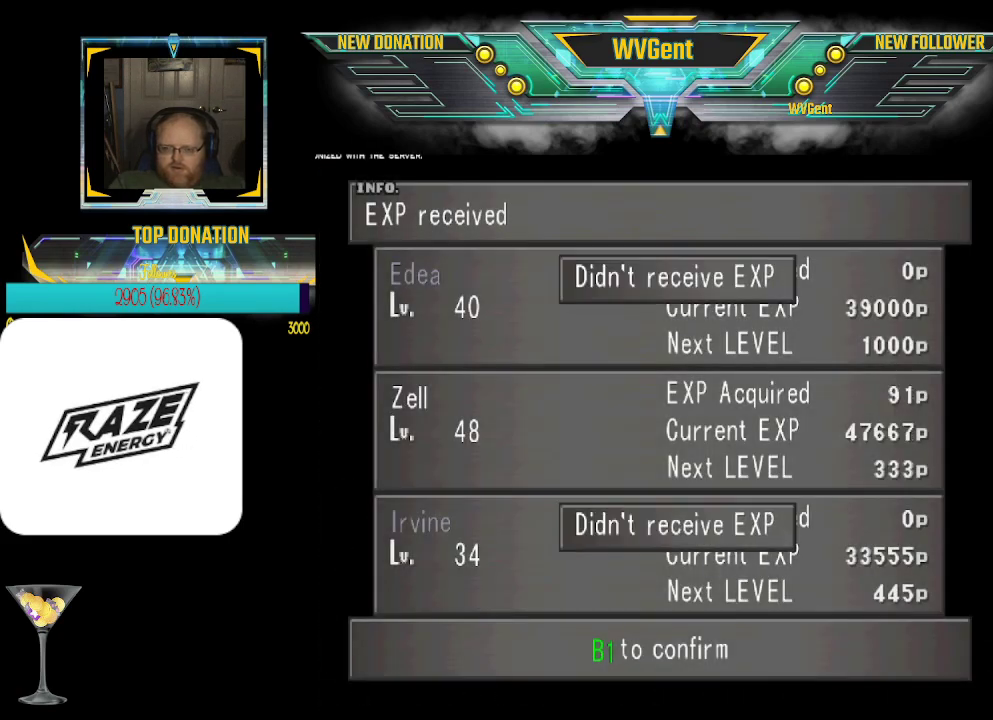
{"buttons": [], "left_stick": "center", "events": [[233, "CROSS", "down"], [433, "CROSS", "up"]]}
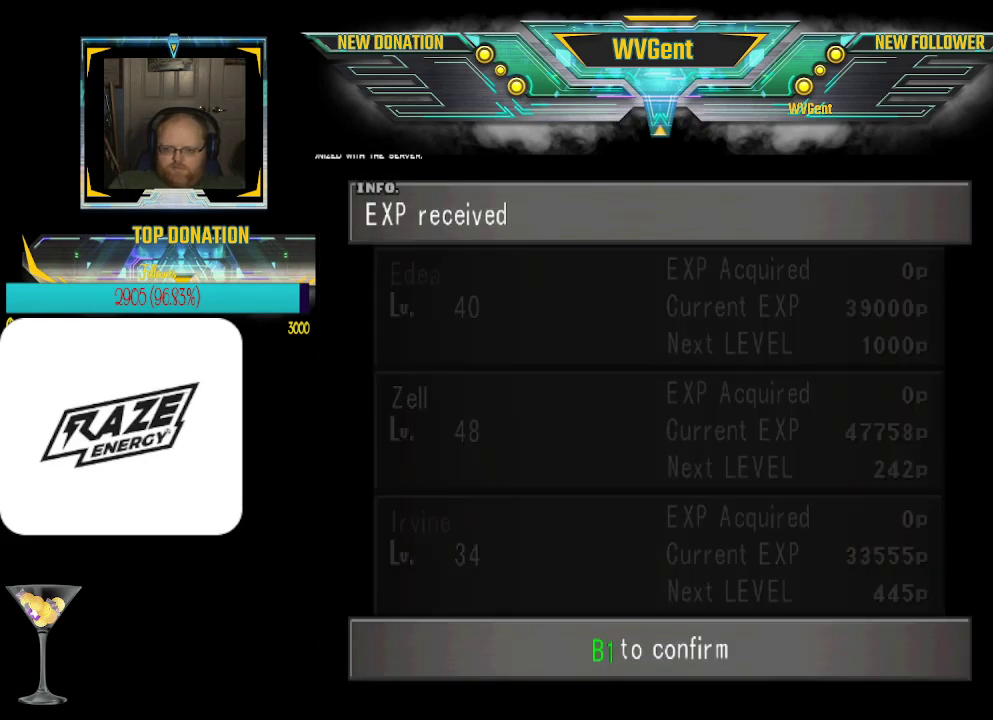
{"buttons": [], "left_stick": "center", "events": [[133, "CROSS", "down"], [300, "CROSS", "up"]]}
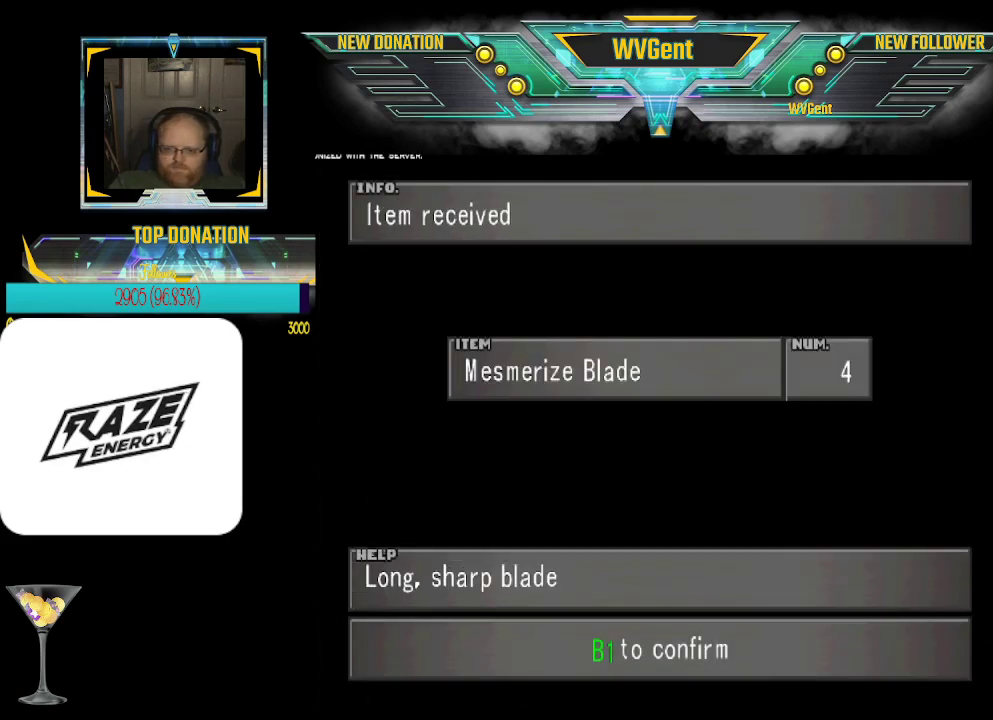
{"buttons": ["CROSS"], "left_stick": "center", "events": [[33, "CROSS", "down"], [100, "CROSS", "up"], [467, "CROSS", "down"]]}
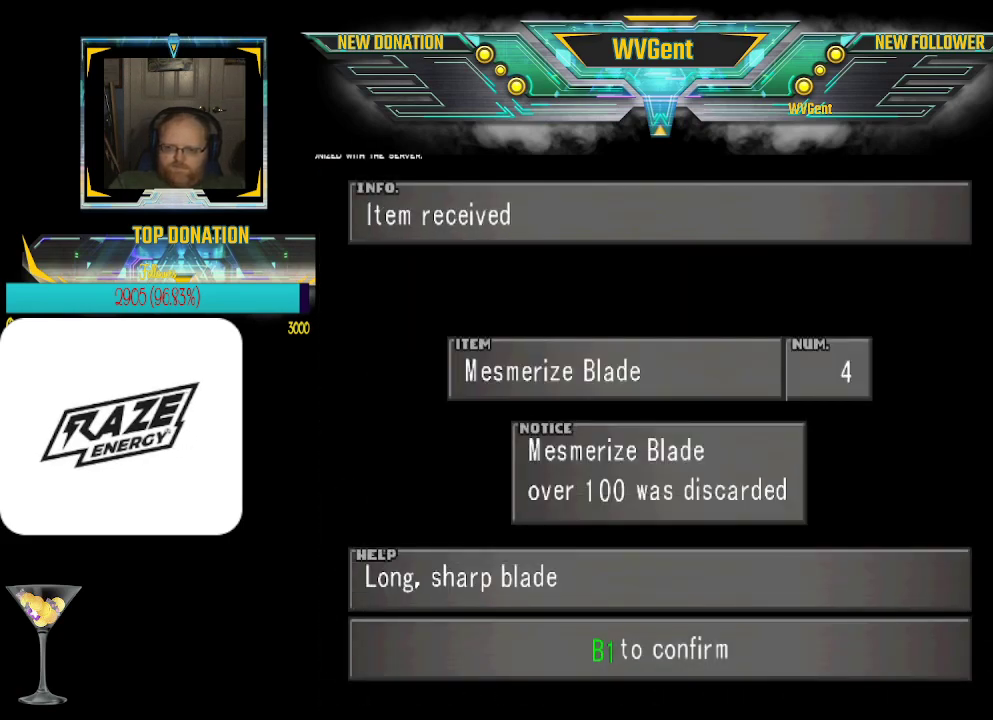
{"buttons": [], "left_stick": "center", "events": [[100, "CROSS", "up"]]}
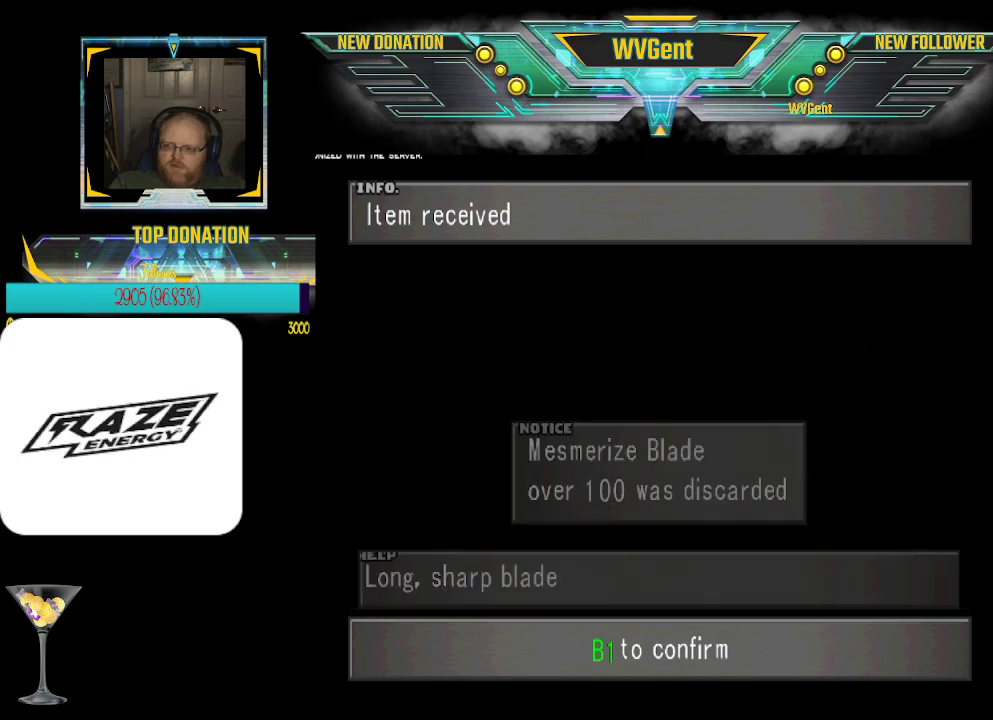
{"buttons": [], "left_stick": "center", "events": []}
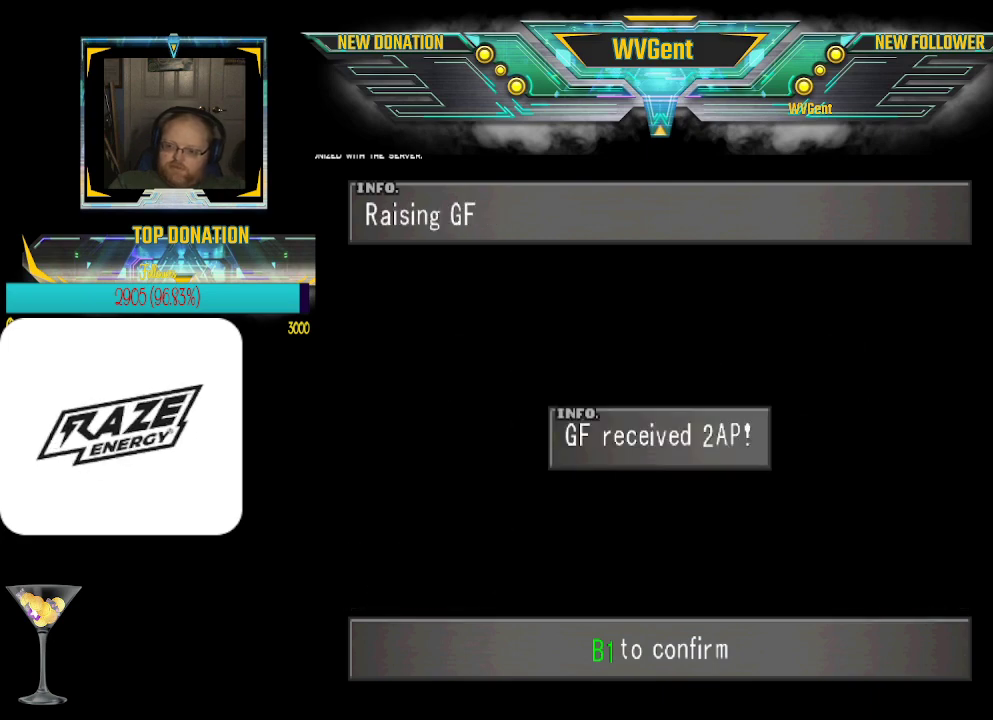
{"buttons": [], "left_stick": "center", "events": [[67, "CROSS", "down"], [200, "CROSS", "up"]]}
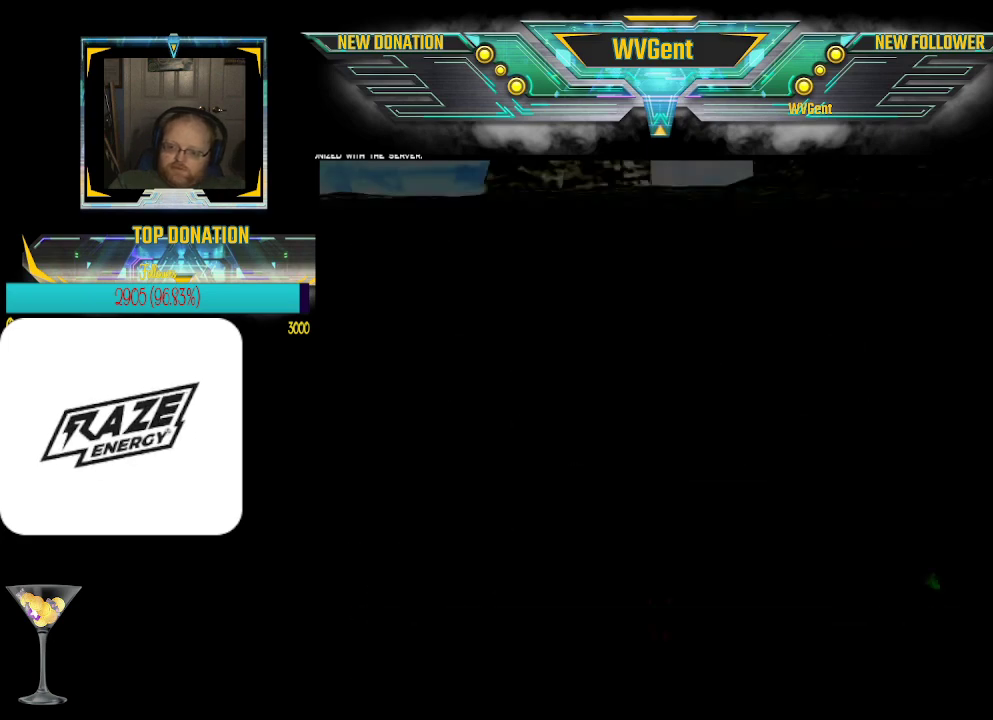
{"buttons": [], "left_stick": "center", "events": [[333, "TRIANGLE", "down"], [367, "TRIANGLE", "up"]]}